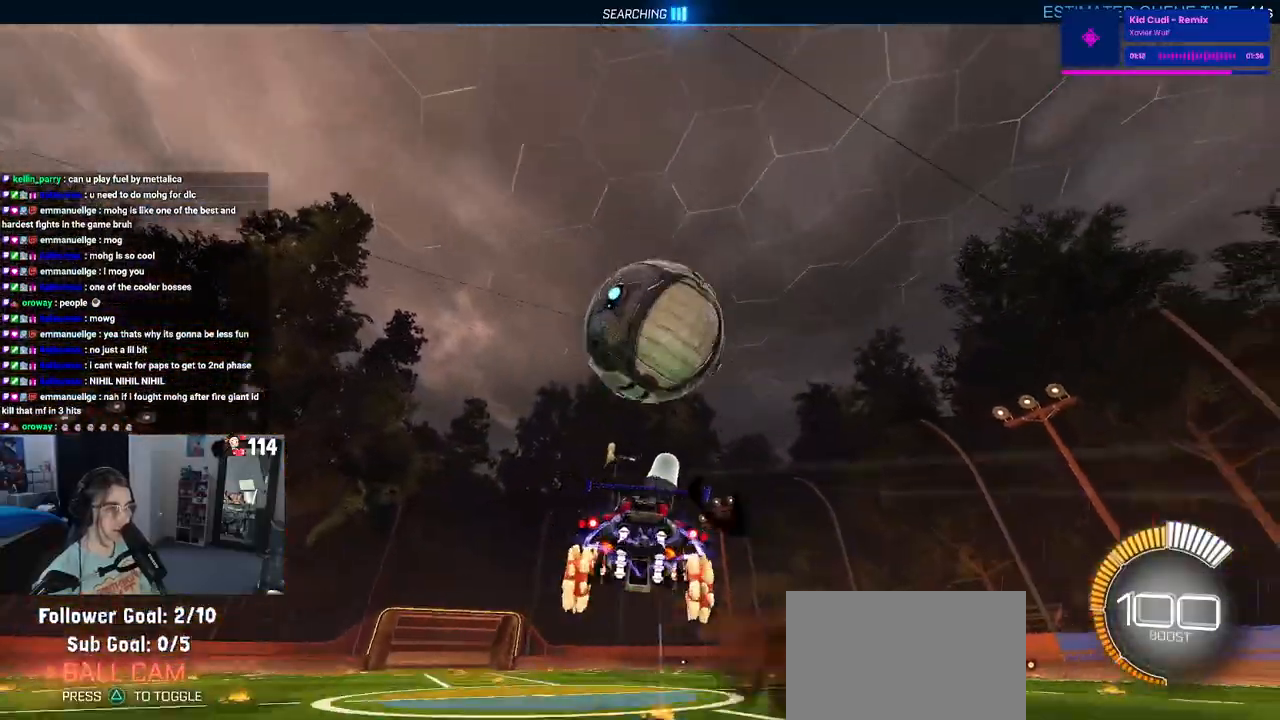
Gameplay with a controller (PlayStation layout); each line is a JSON object with the inputs held at the frame after it. "events" lists button and stick changes between this image and that frame as [ms after this image, input, new state], when the widget could be followed in between.
{"buttons": ["L1", "R1", "R2"], "left_stick": "left", "right_stick": "center", "events": [[83, "L1", "down"], [100, "CROSS", "up"], [200, "TRIANGLE", "down"], [233, "left_stick", "up-right"], [317, "TRIANGLE", "up"], [417, "left_stick", "up-left"], [483, "left_stick", "left"]]}
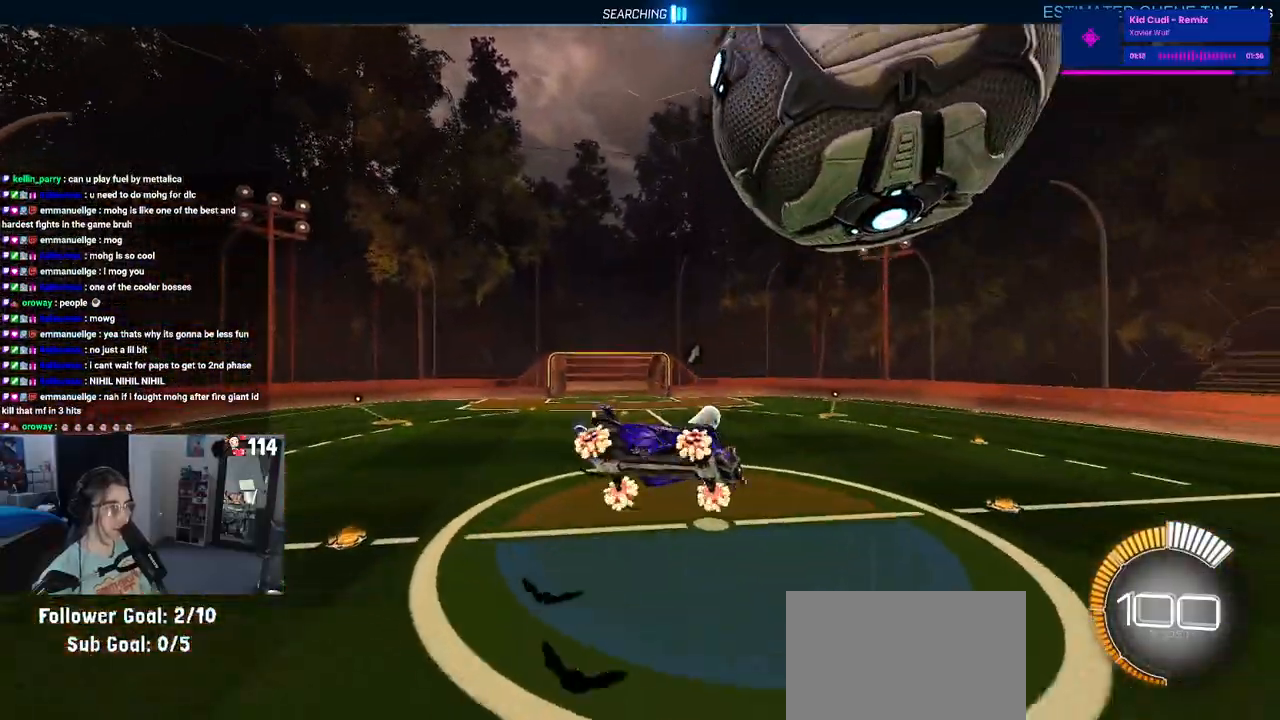
{"buttons": ["L1", "R1", "R2"], "left_stick": "left", "right_stick": "center", "events": []}
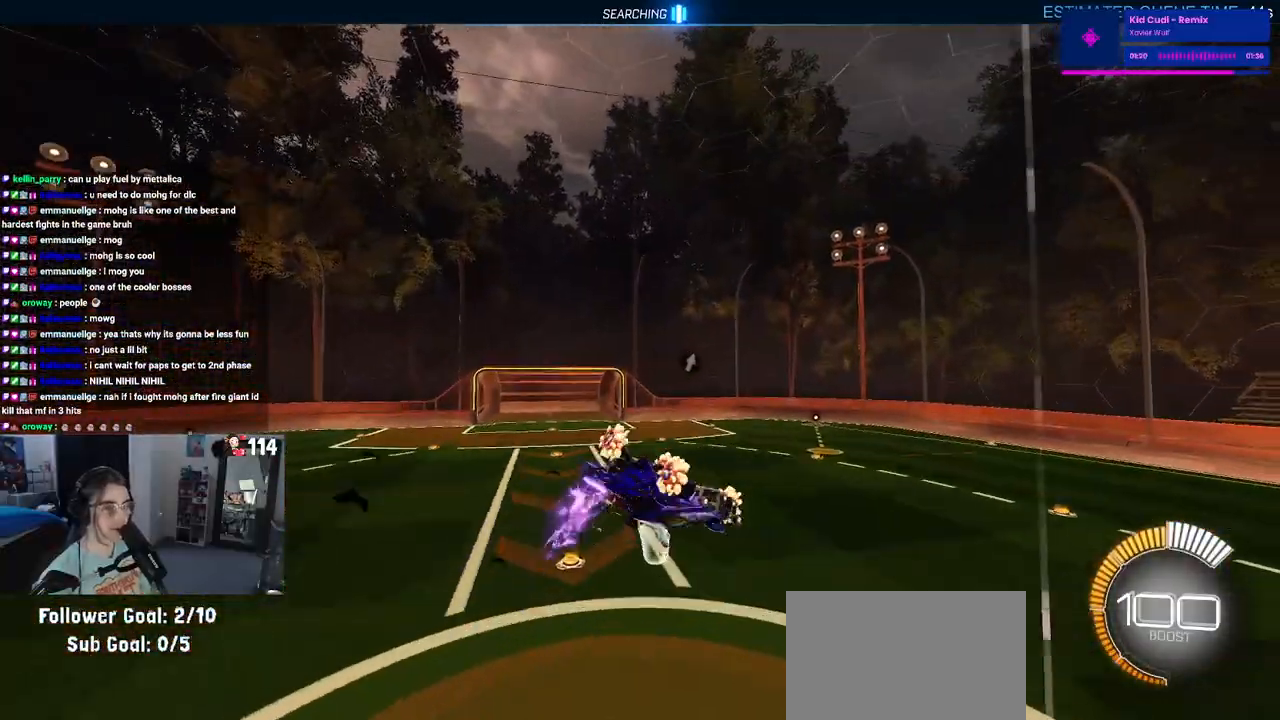
{"buttons": ["R2"], "left_stick": "down", "right_stick": "center", "events": [[83, "L1", "up"], [83, "R1", "up"], [83, "left_stick", "down-left"], [233, "left_stick", "down"]]}
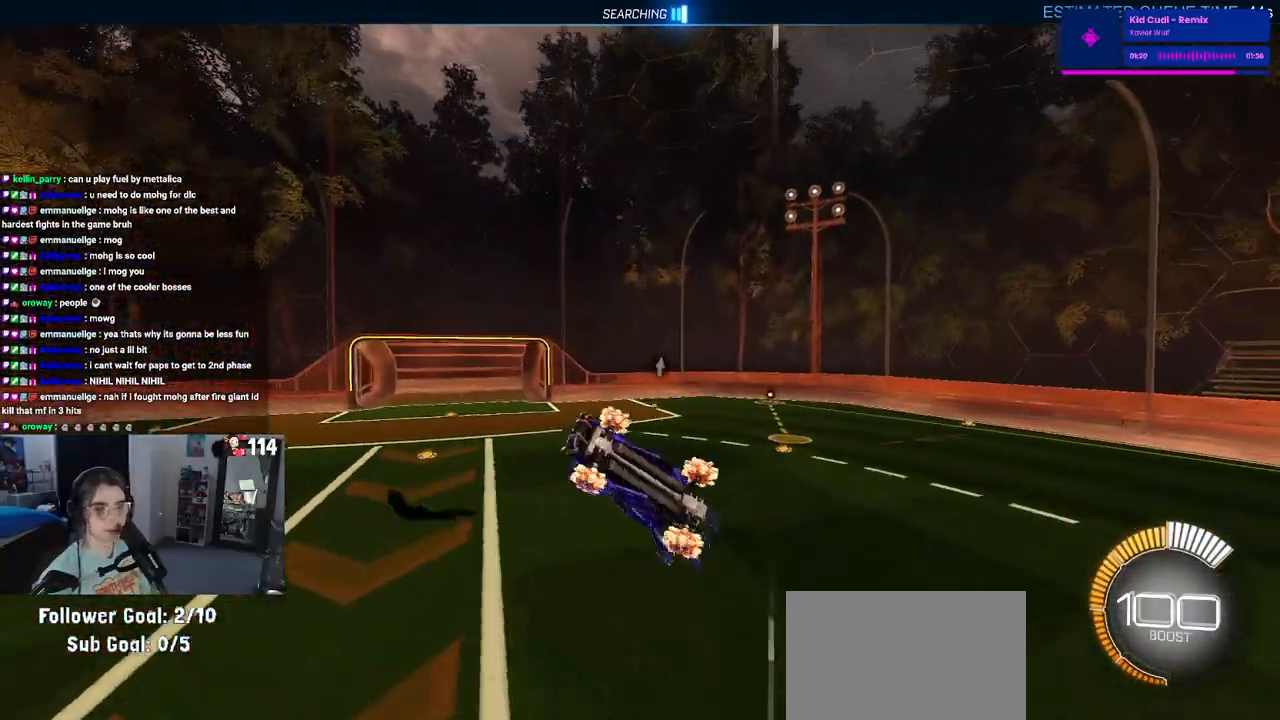
{"buttons": ["R2"], "left_stick": "center", "right_stick": "center", "events": [[117, "SQUARE", "down"], [133, "left_stick", "left"], [483, "left_stick", "center"], [500, "SQUARE", "up"]]}
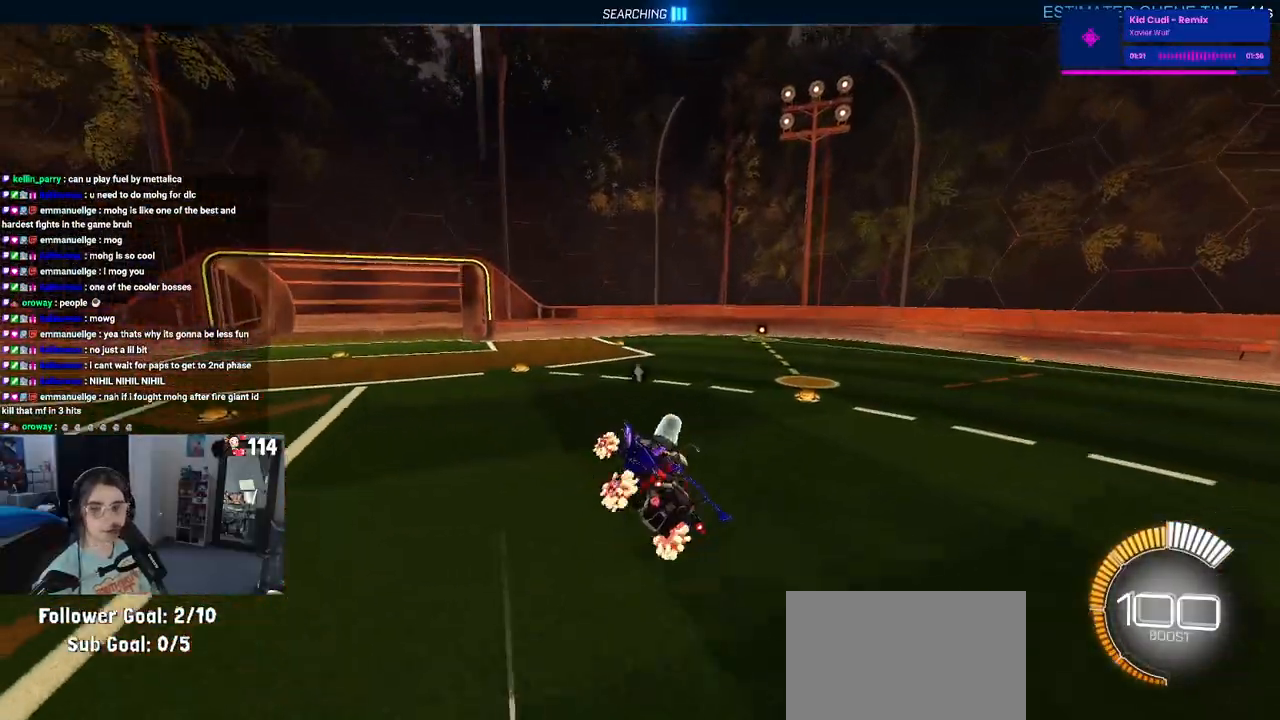
{"buttons": ["CROSS", "R2"], "left_stick": "center", "right_stick": "center", "events": [[283, "left_stick", "left"], [383, "left_stick", "center"], [500, "CROSS", "down"]]}
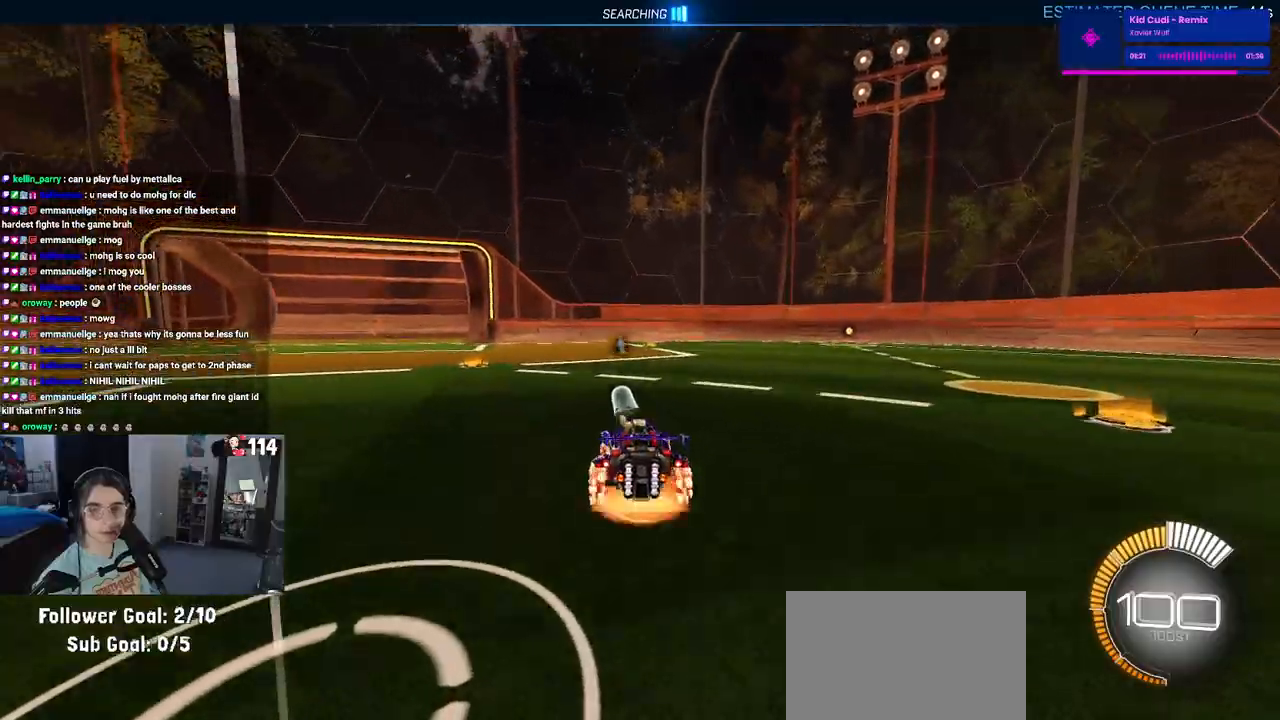
{"buttons": ["R2"], "left_stick": "center", "right_stick": "center", "events": [[117, "CROSS", "up"], [133, "left_stick", "down"], [267, "CROSS", "down"], [433, "CROSS", "up"], [467, "left_stick", "center"]]}
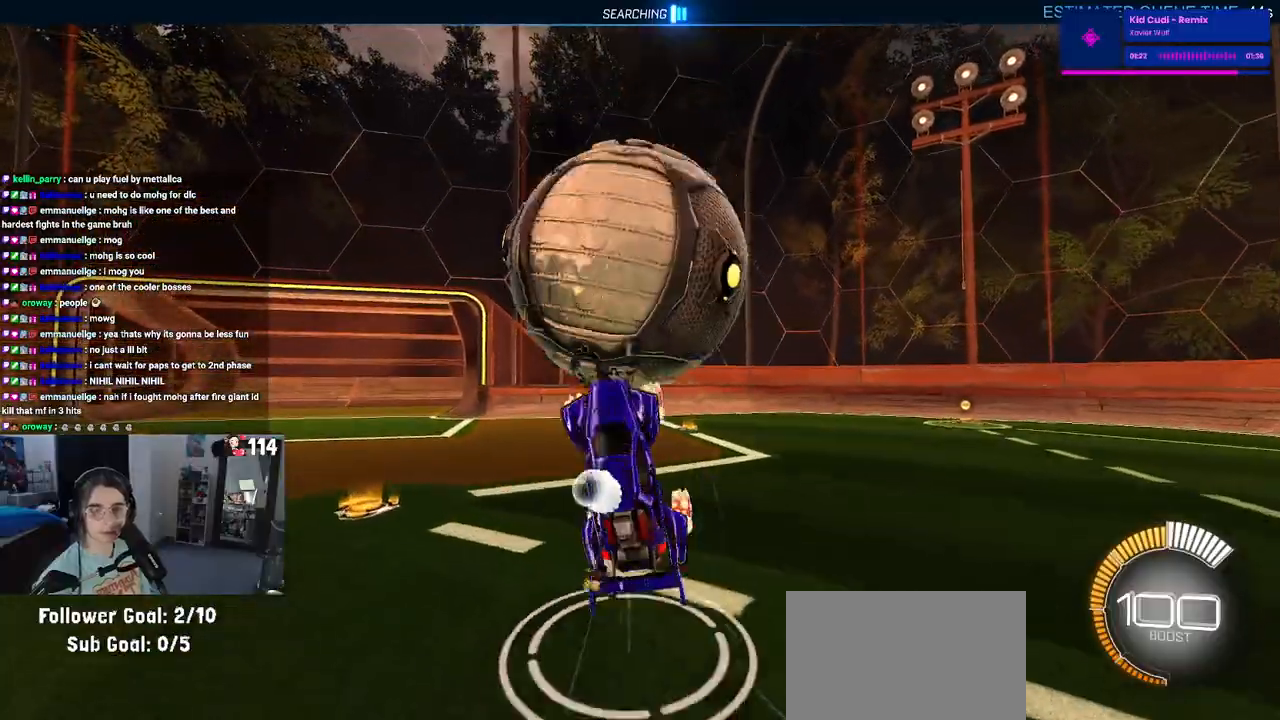
{"buttons": ["R2"], "left_stick": "center", "right_stick": "center", "events": [[183, "TRIANGLE", "down"], [333, "TRIANGLE", "up"]]}
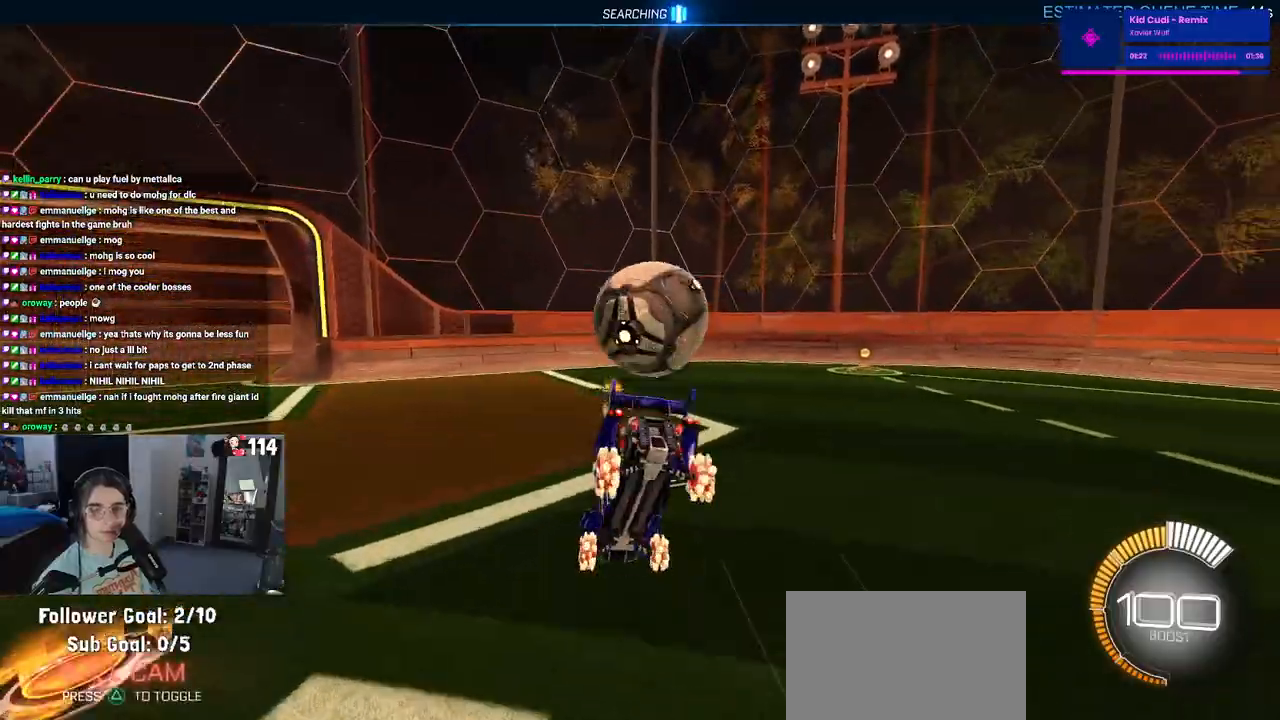
{"buttons": ["R2"], "left_stick": "right", "right_stick": "center", "events": [[233, "left_stick", "right"]]}
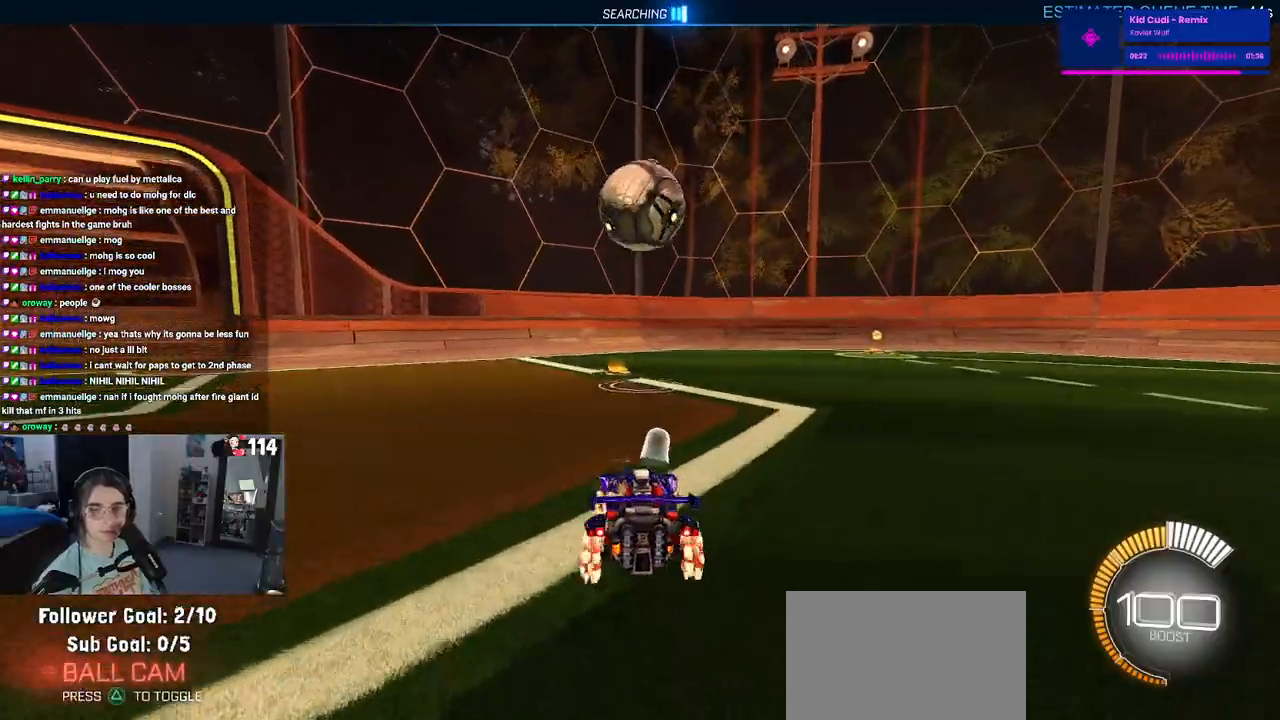
{"buttons": ["R2"], "left_stick": "down", "right_stick": "center", "events": [[150, "CROSS", "down"], [233, "left_stick", "up"], [283, "CROSS", "up"], [283, "left_stick", "up-left"], [333, "CROSS", "down"], [433, "CROSS", "up"], [450, "left_stick", "down"]]}
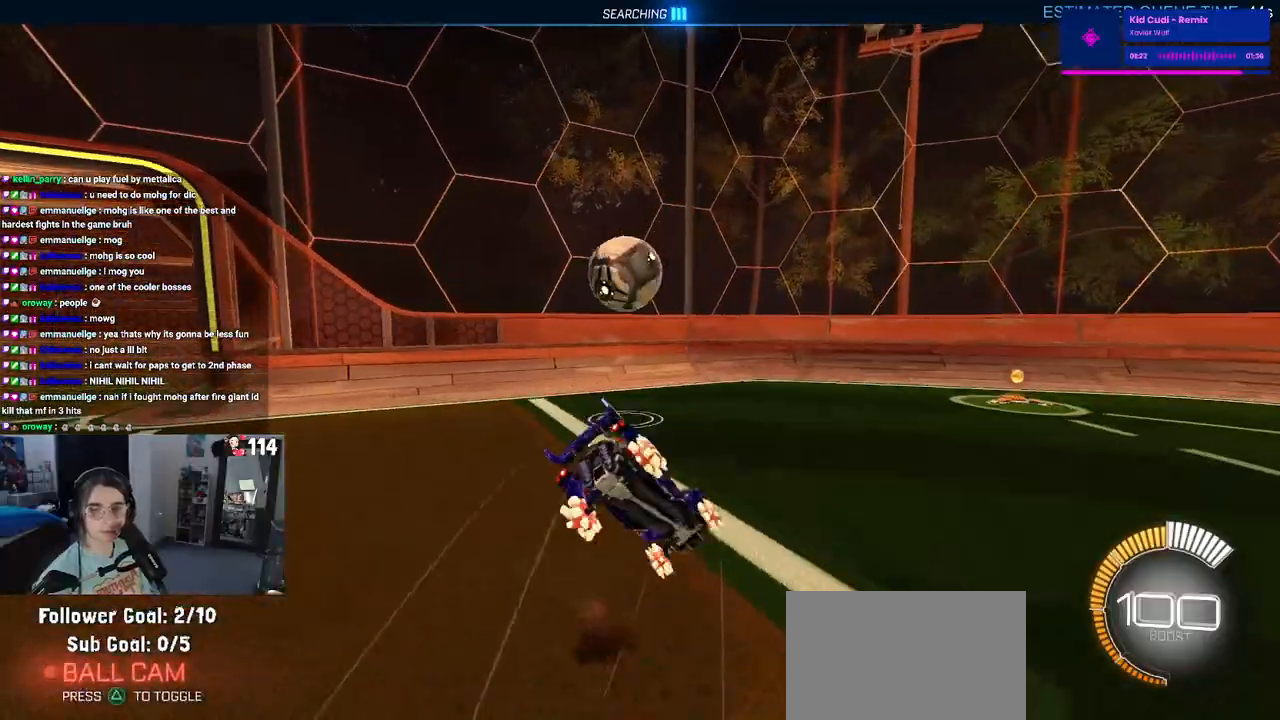
{"buttons": ["SQUARE"], "left_stick": "down-left", "right_stick": "center", "events": [[100, "R2", "up"], [200, "left_stick", "down-left"], [233, "SQUARE", "down"]]}
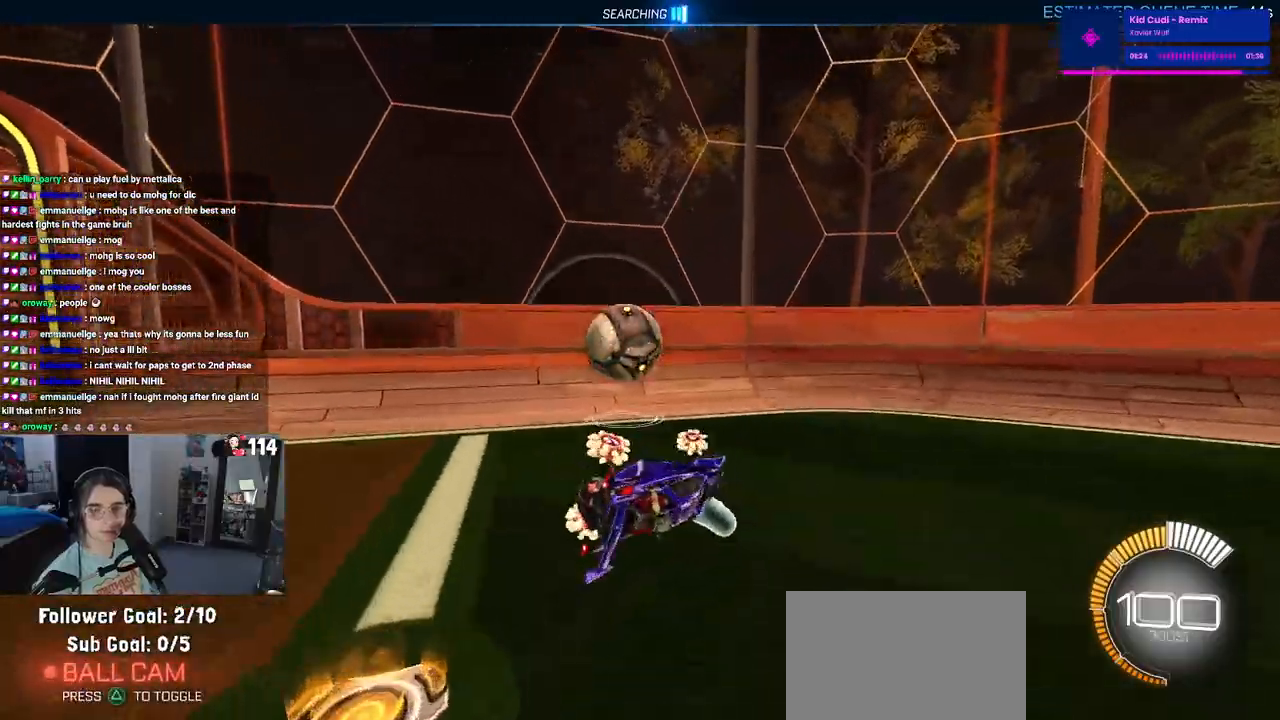
{"buttons": ["R2"], "left_stick": "center", "right_stick": "center", "events": [[100, "R2", "down"], [117, "SQUARE", "up"], [200, "left_stick", "center"]]}
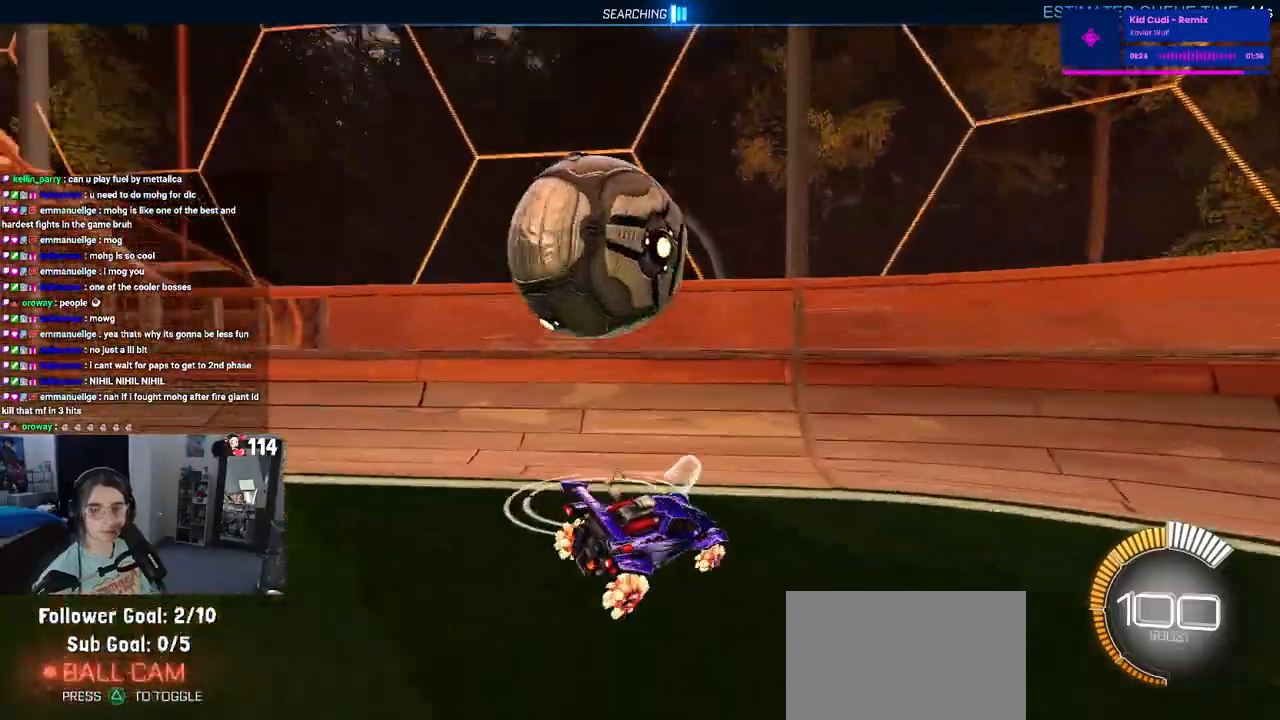
{"buttons": ["L2", "R2"], "left_stick": "down-right", "right_stick": "center", "events": [[33, "left_stick", "left"], [183, "left_stick", "center"], [283, "R2", "up"], [317, "left_stick", "down-right"], [333, "L2", "down"], [500, "R2", "down"]]}
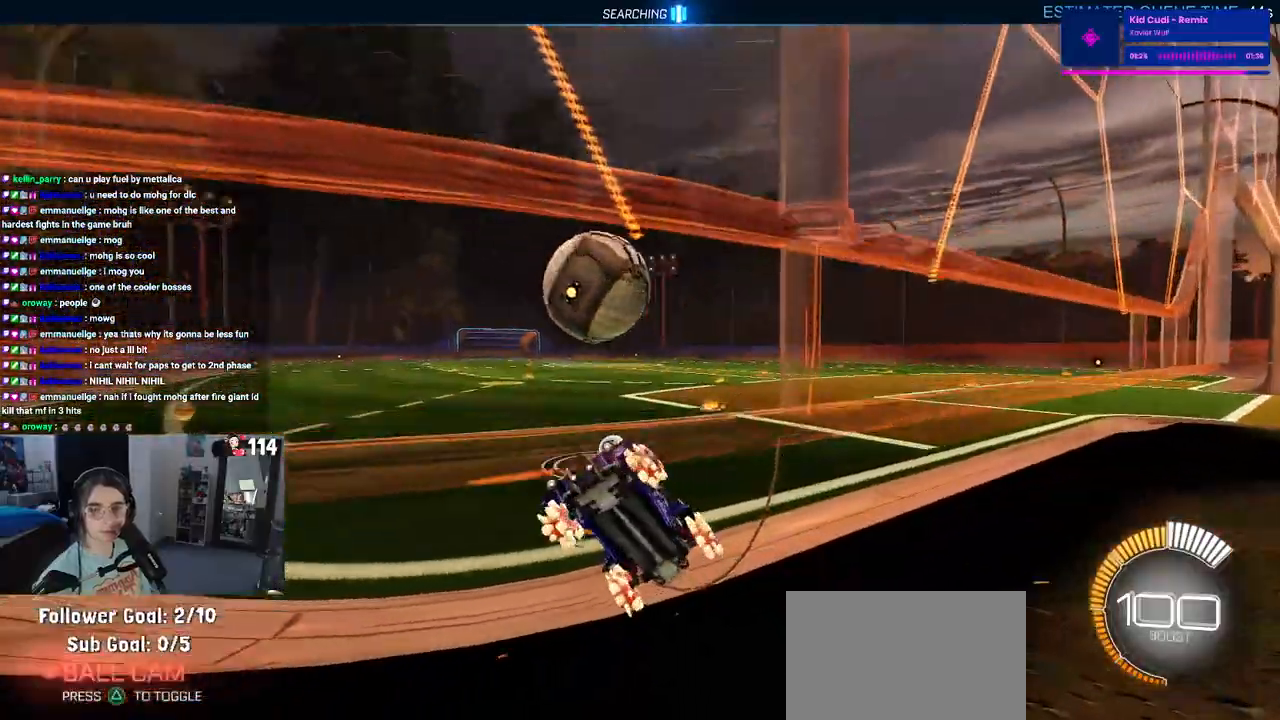
{"buttons": ["R2"], "left_stick": "up-right", "right_stick": "center", "events": [[50, "CROSS", "down"], [200, "CROSS", "up"], [200, "L2", "up"], [250, "L1", "down"], [333, "left_stick", "up-right"], [467, "L1", "up"]]}
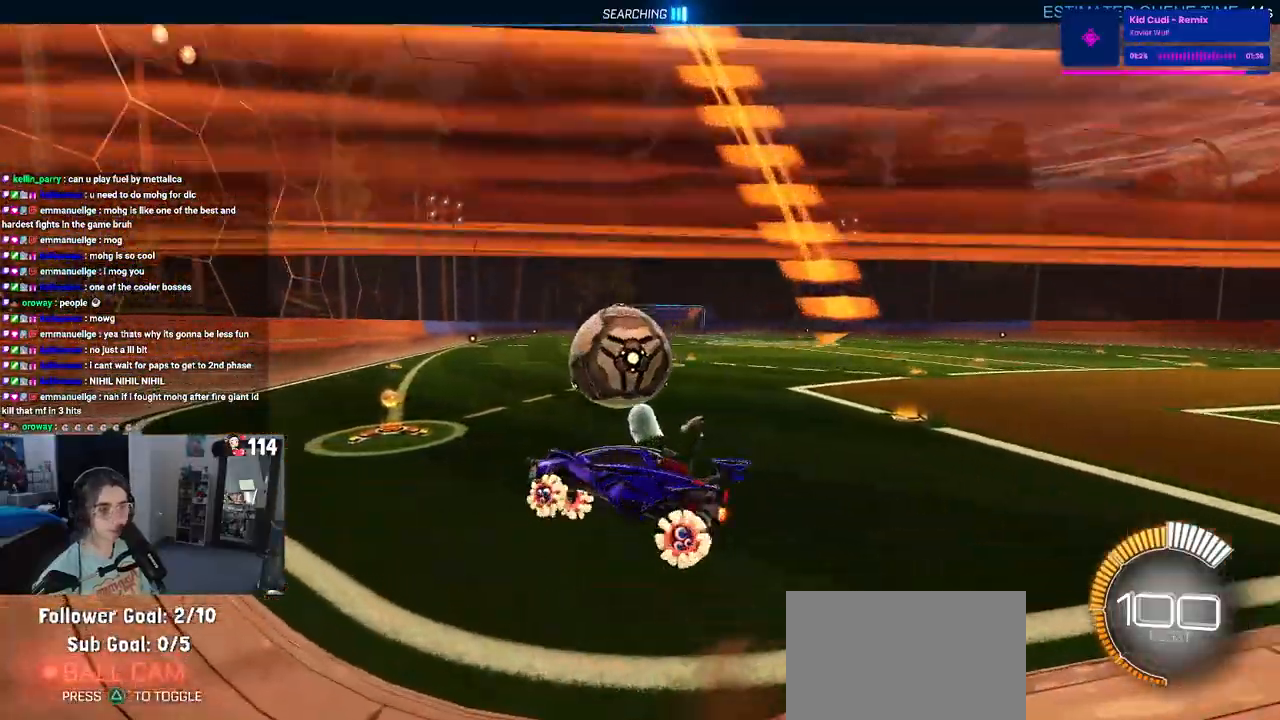
{"buttons": ["R2"], "left_stick": "up-left", "right_stick": "center", "events": [[50, "left_stick", "center"], [200, "left_stick", "down-left"], [300, "SQUARE", "down"], [300, "left_stick", "down-right"], [400, "SQUARE", "up"], [433, "left_stick", "center"], [500, "left_stick", "up-left"]]}
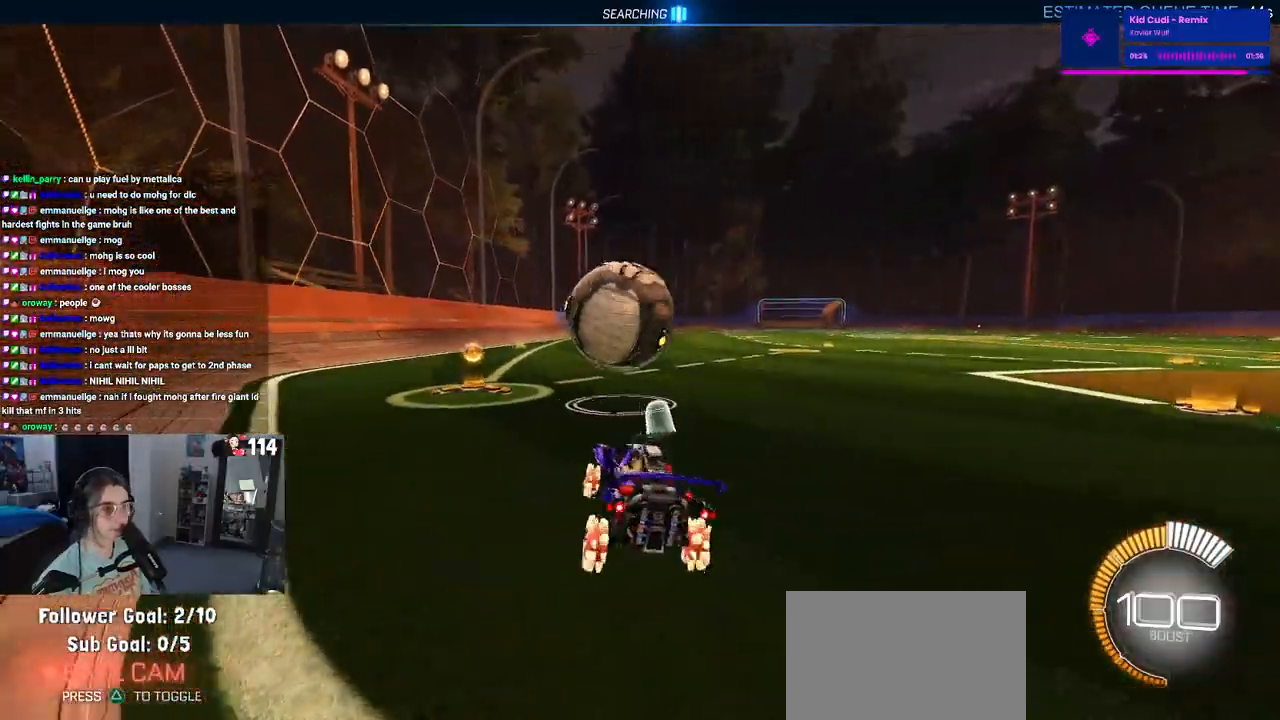
{"buttons": ["R2"], "left_stick": "center", "right_stick": "center", "events": [[83, "CROSS", "down"], [83, "R1", "down"], [167, "CROSS", "up"], [183, "left_stick", "center"], [233, "R1", "up"]]}
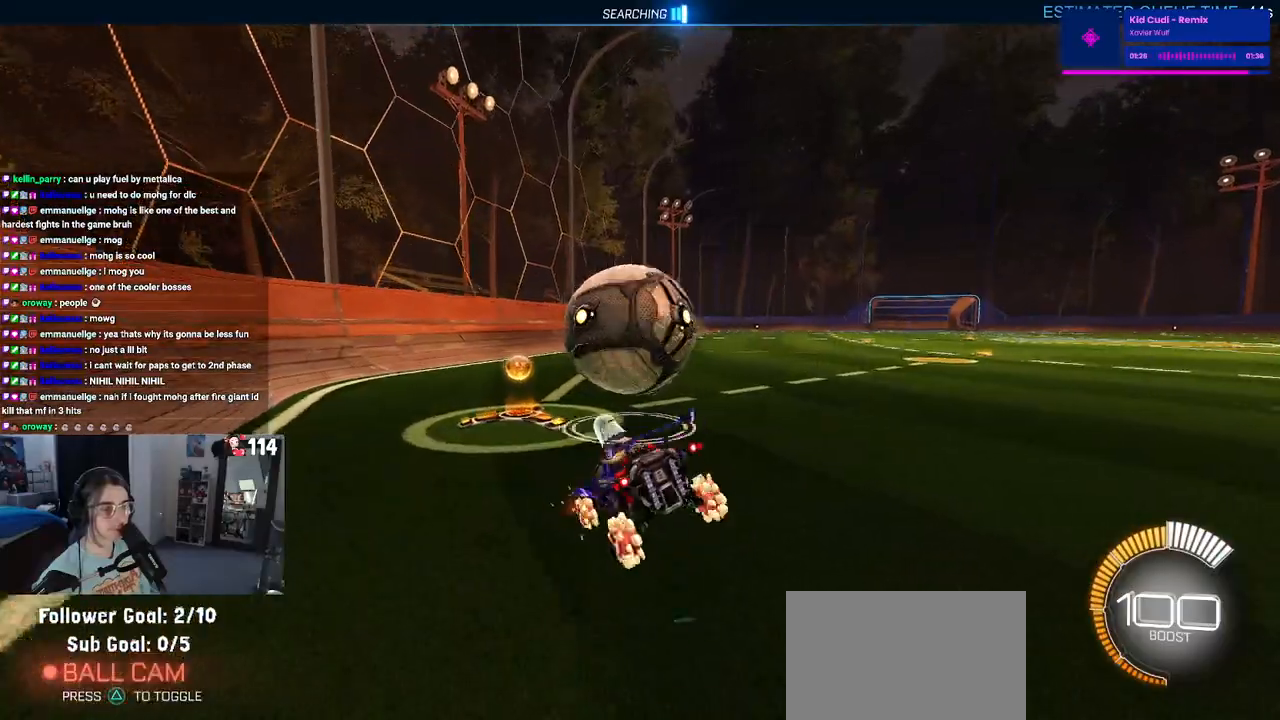
{"buttons": ["R2"], "left_stick": "down-right", "right_stick": "center", "events": [[250, "left_stick", "down-right"]]}
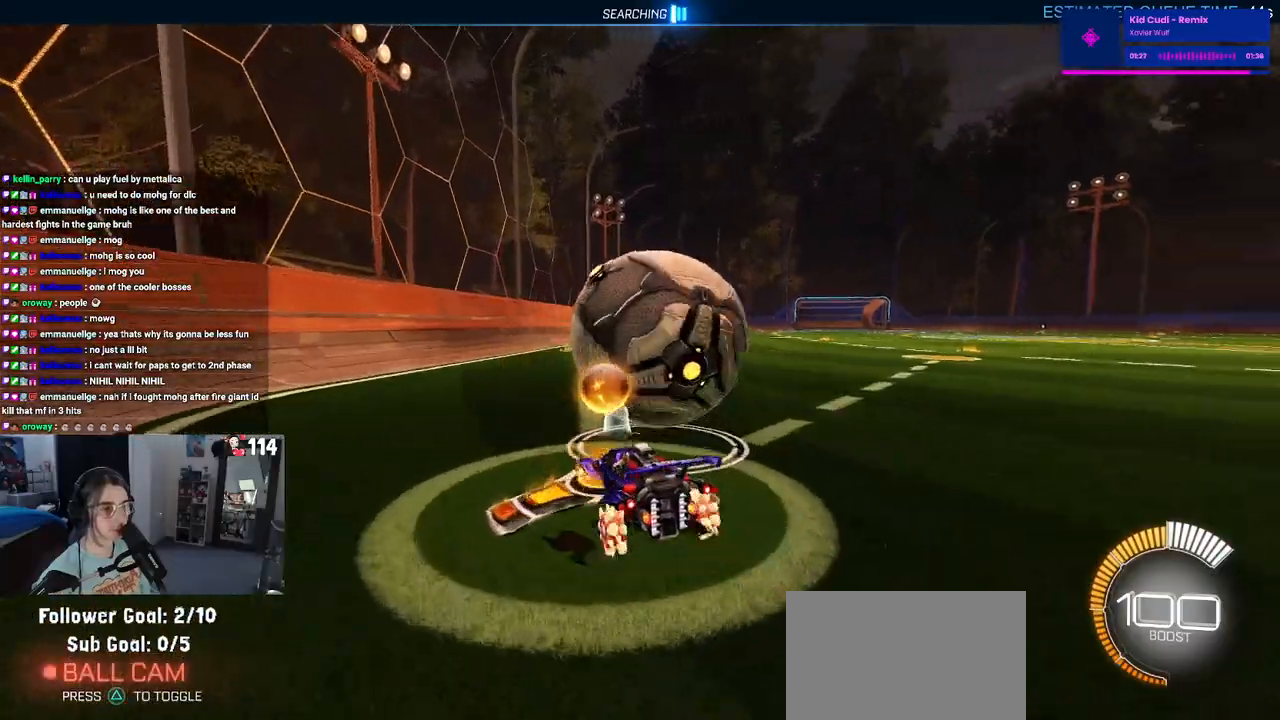
{"buttons": ["R2"], "left_stick": "center", "right_stick": "center", "events": [[100, "left_stick", "center"], [233, "left_stick", "left"], [317, "left_stick", "center"]]}
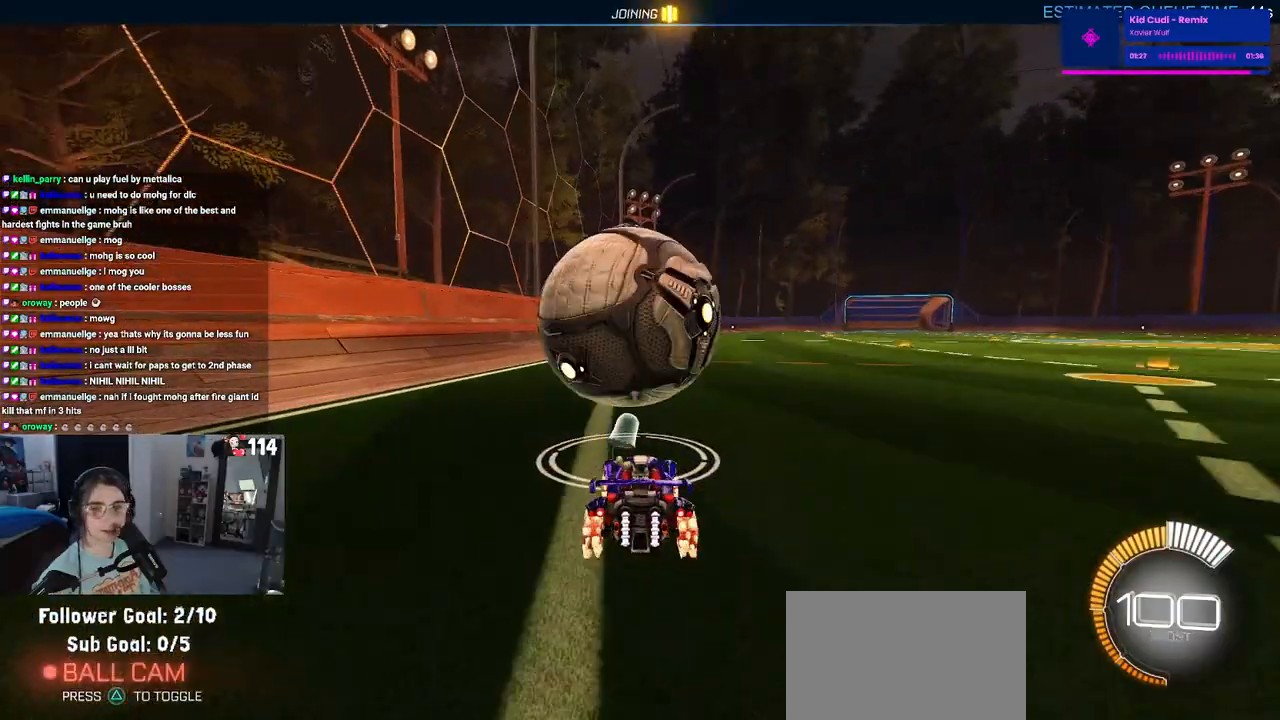
{"buttons": ["R1", "R2"], "left_stick": "center", "right_stick": "center", "events": [[33, "TRIANGLE", "down"], [67, "R1", "down"], [67, "left_stick", "left"], [100, "TRIANGLE", "up"], [183, "left_stick", "center"], [350, "left_stick", "left"], [467, "left_stick", "center"]]}
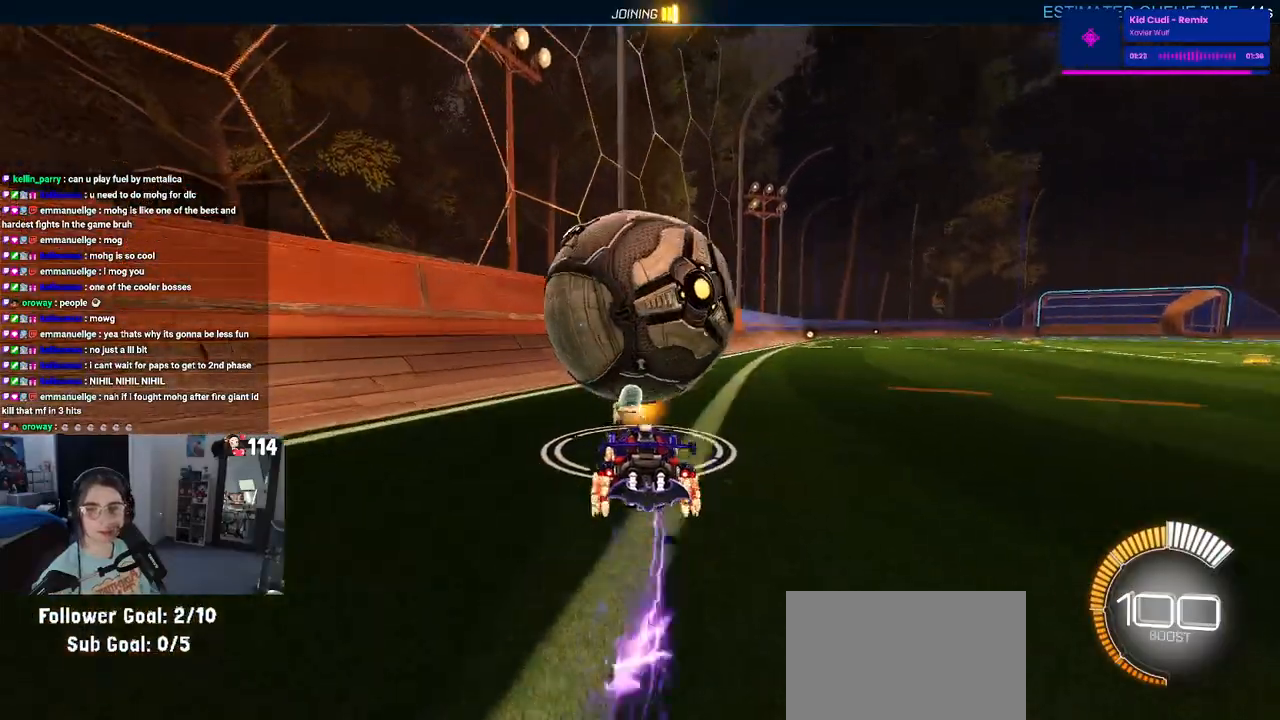
{"buttons": ["R2"], "left_stick": "center", "right_stick": "center", "events": [[17, "R1", "up"], [100, "TRIANGLE", "down"], [217, "TRIANGLE", "up"]]}
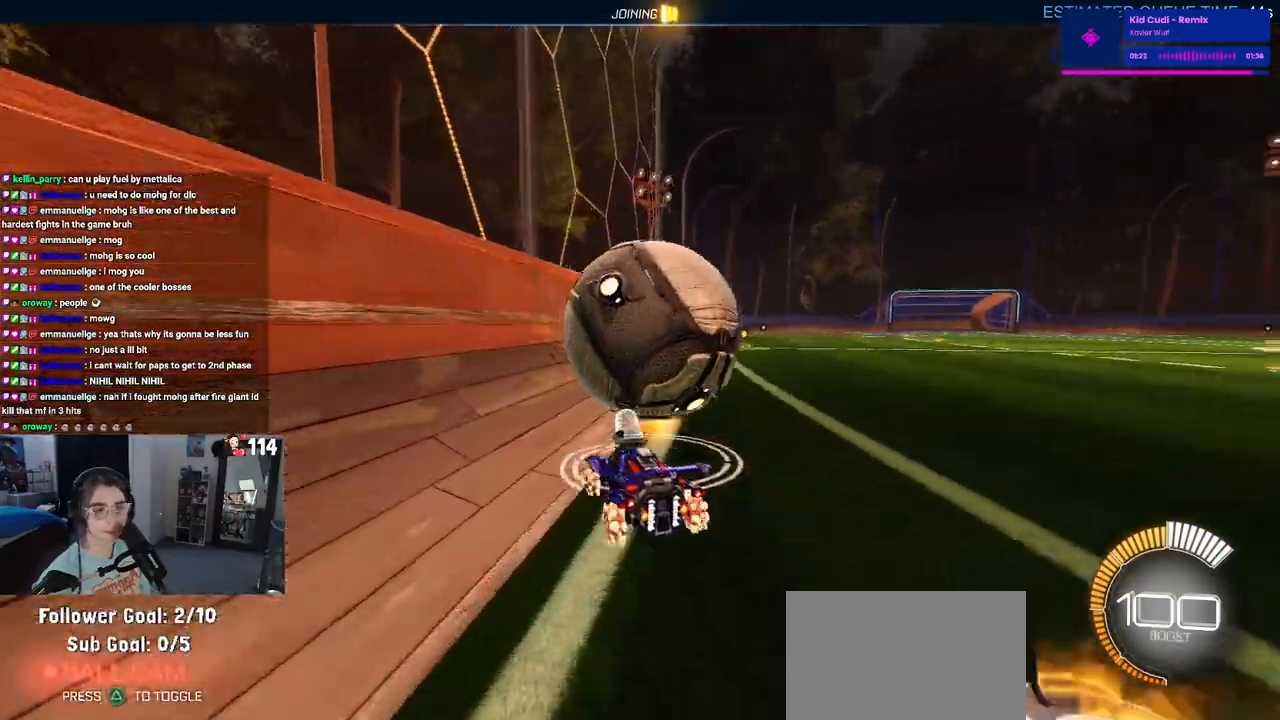
{"buttons": ["R1", "R2"], "left_stick": "center", "right_stick": "center", "events": [[217, "left_stick", "right"], [283, "R1", "down"], [383, "left_stick", "center"]]}
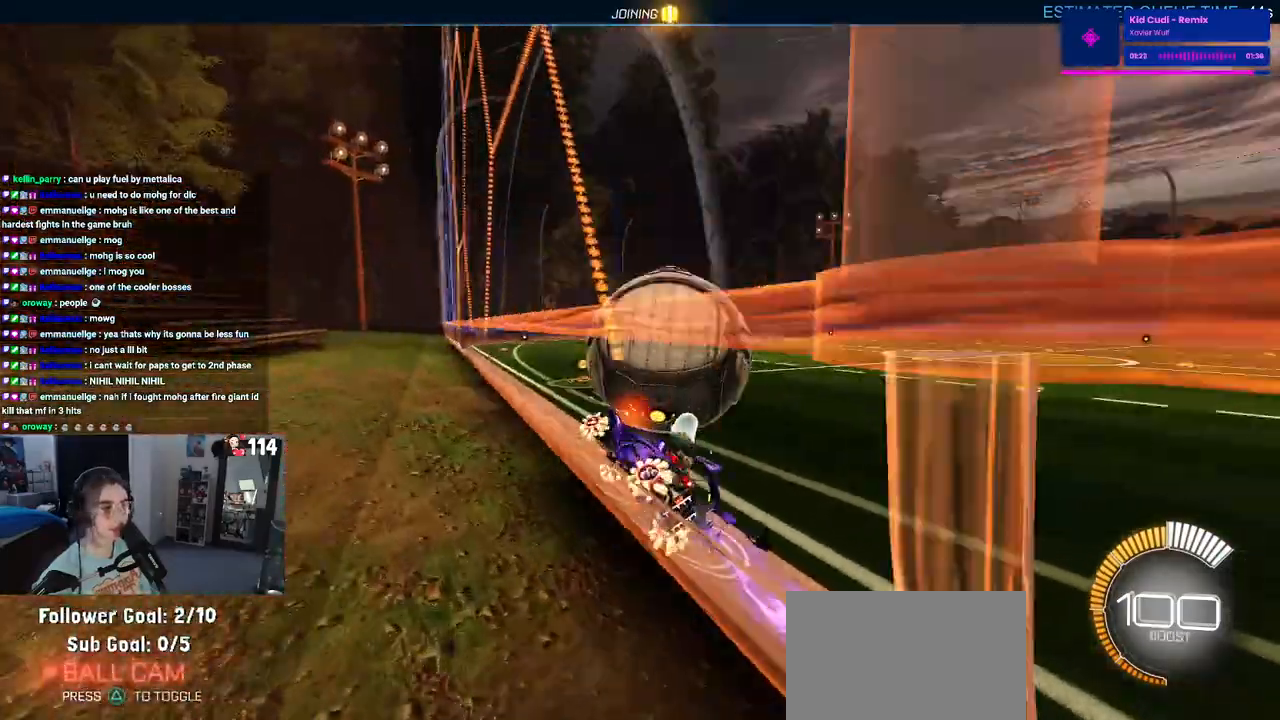
{"buttons": ["R2"], "left_stick": "center", "right_stick": "center", "events": [[150, "left_stick", "right"], [167, "CROSS", "down"], [217, "left_stick", "up-right"], [250, "CROSS", "up"], [300, "CROSS", "down"], [433, "CROSS", "up"], [433, "R1", "up"], [483, "left_stick", "center"]]}
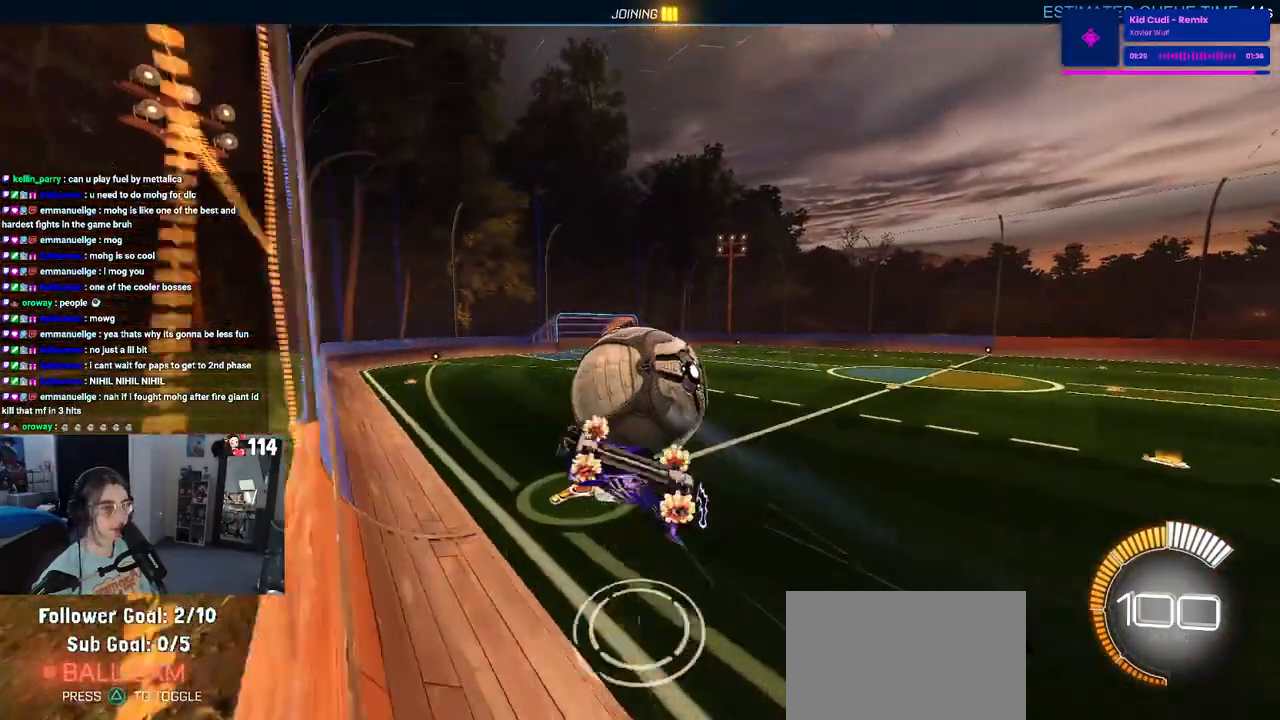
{"buttons": ["L1", "R2"], "left_stick": "down-right", "right_stick": "center", "events": [[100, "TRIANGLE", "down"], [233, "TRIANGLE", "up"], [233, "left_stick", "down-right"], [367, "L1", "down"]]}
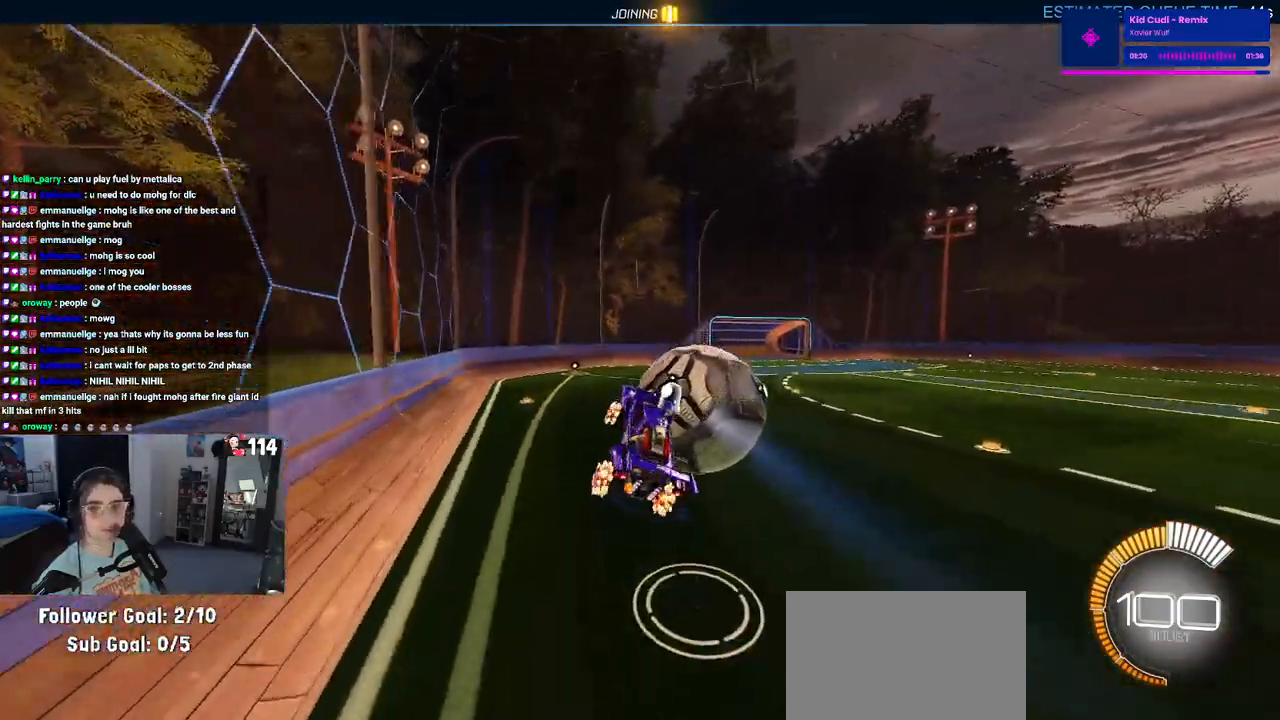
{"buttons": ["R2"], "left_stick": "down-right", "right_stick": "center", "events": [[33, "L1", "up"], [267, "R1", "down"], [467, "R1", "up"]]}
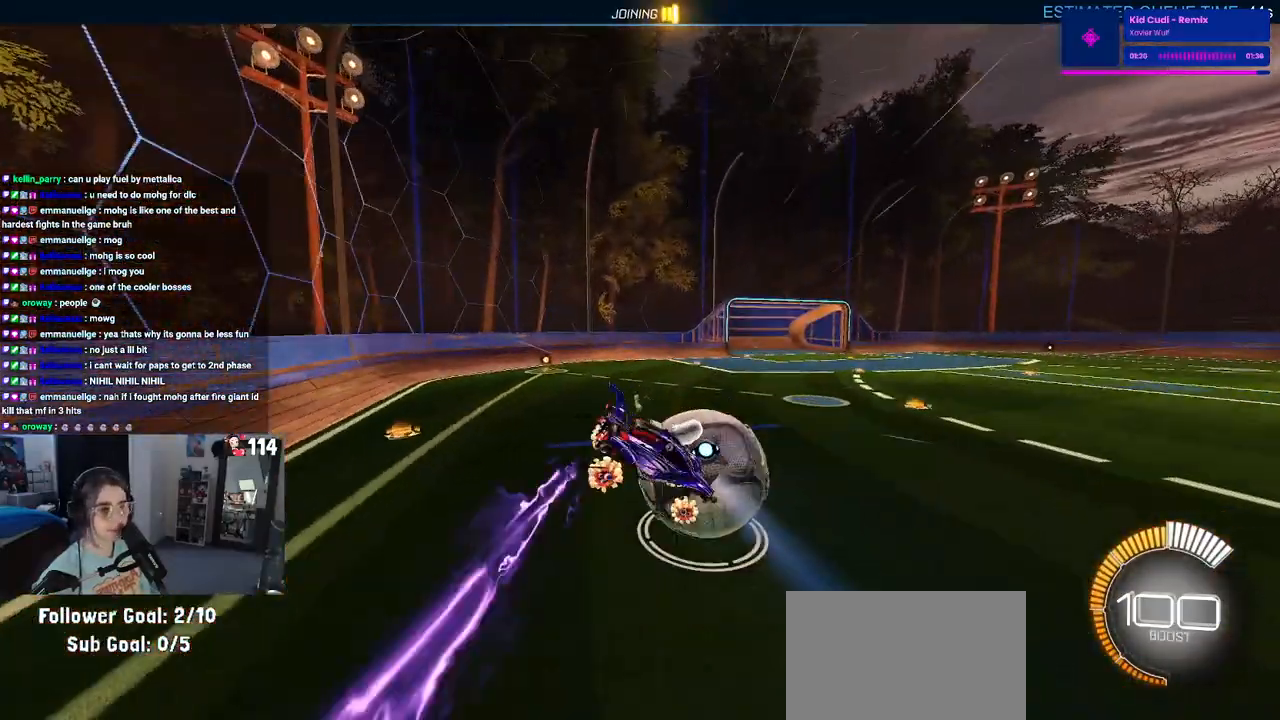
{"buttons": ["CROSS", "SQUARE", "R2"], "left_stick": "down", "right_stick": "center", "events": [[117, "SQUARE", "down"], [217, "left_stick", "center"], [400, "left_stick", "down"], [450, "CROSS", "down"]]}
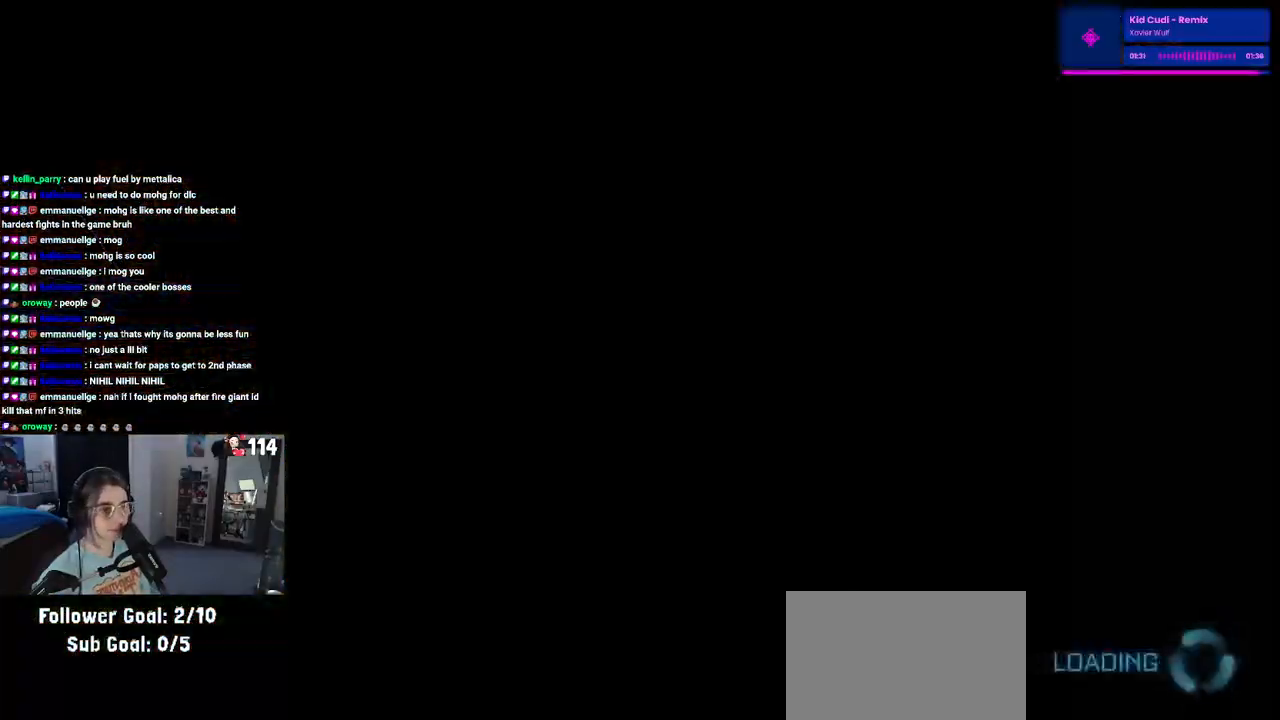
{"buttons": [], "left_stick": "center", "right_stick": "center", "events": [[67, "CROSS", "up"], [217, "SQUARE", "up"], [233, "R2", "up"], [267, "left_stick", "center"]]}